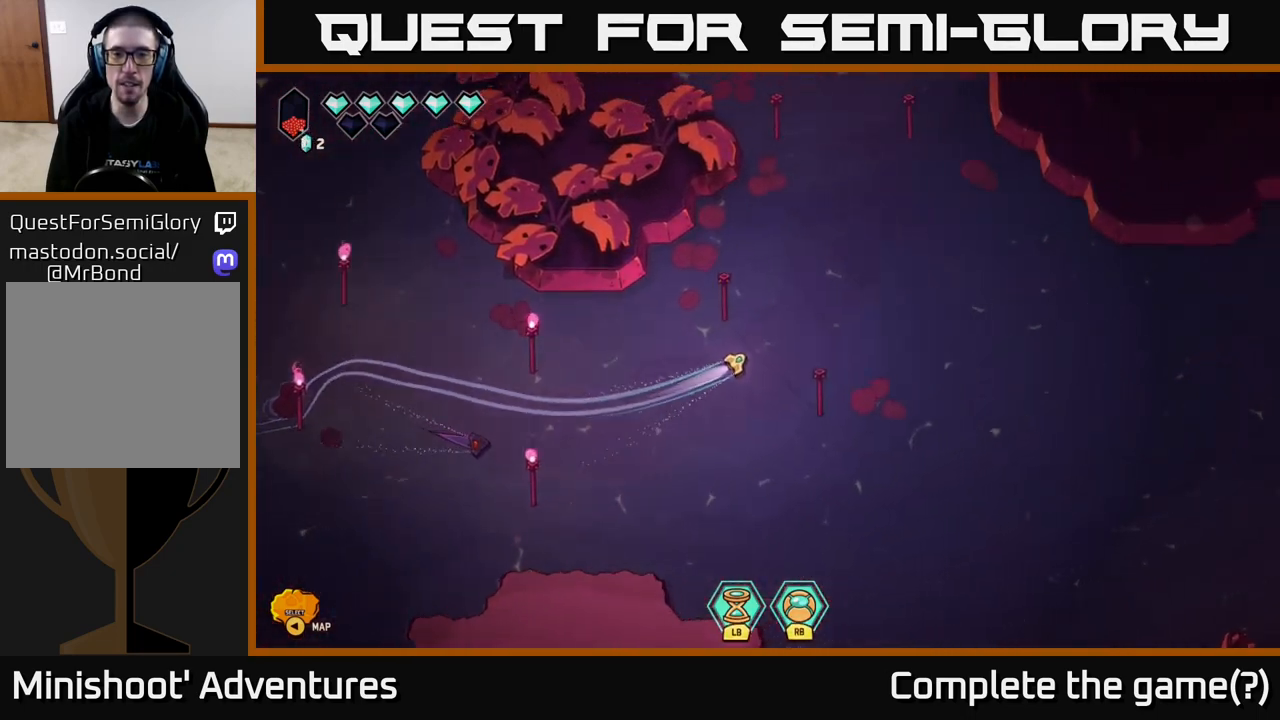
Gameplay with a controller (Xbox layout); each line is a JSON object with the inputs held at the frame after it. "events" lists button and stick changes between this image and that frame as [ms after this image, input, new state], when the widget could be followed in between.
{"buttons": ["L2"], "left_stick": "up-left", "right_stick": "center", "events": [[50, "left_stick", "up"], [267, "left_stick", "up-left"]]}
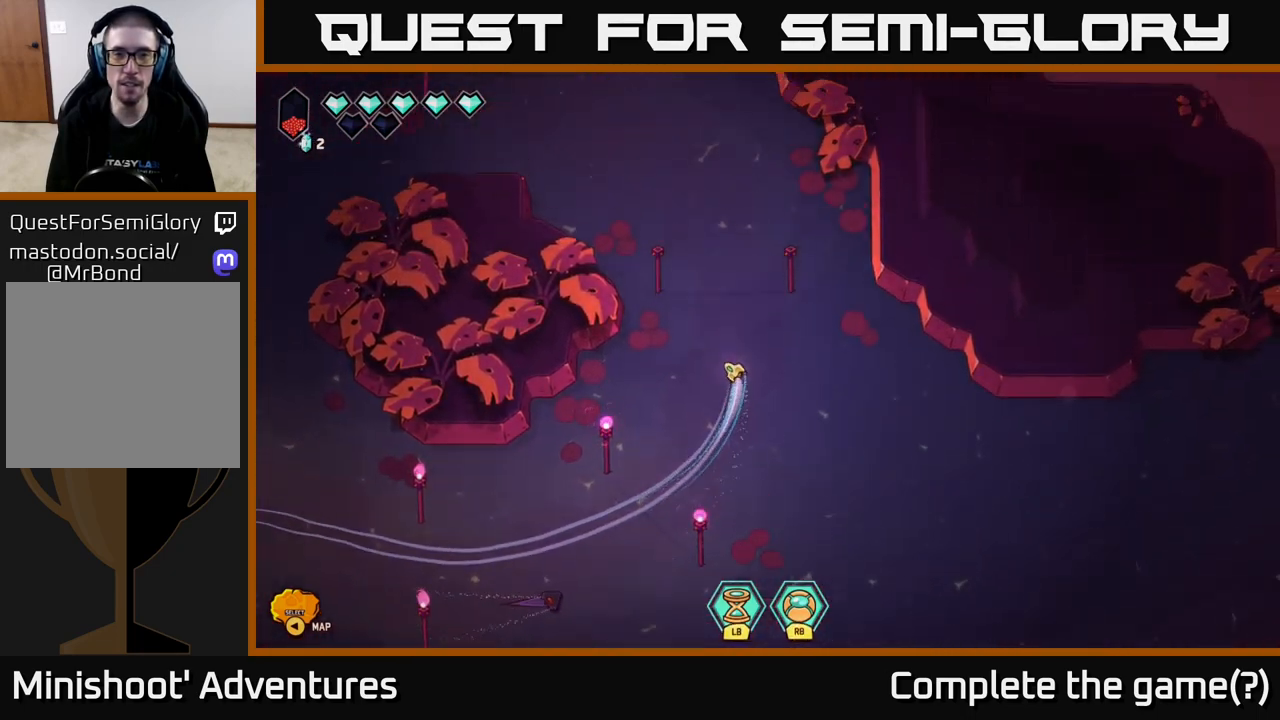
{"buttons": [], "left_stick": "up-left", "right_stick": "center", "events": [[150, "left_stick", "up"], [267, "L2", "up"], [350, "left_stick", "up-left"]]}
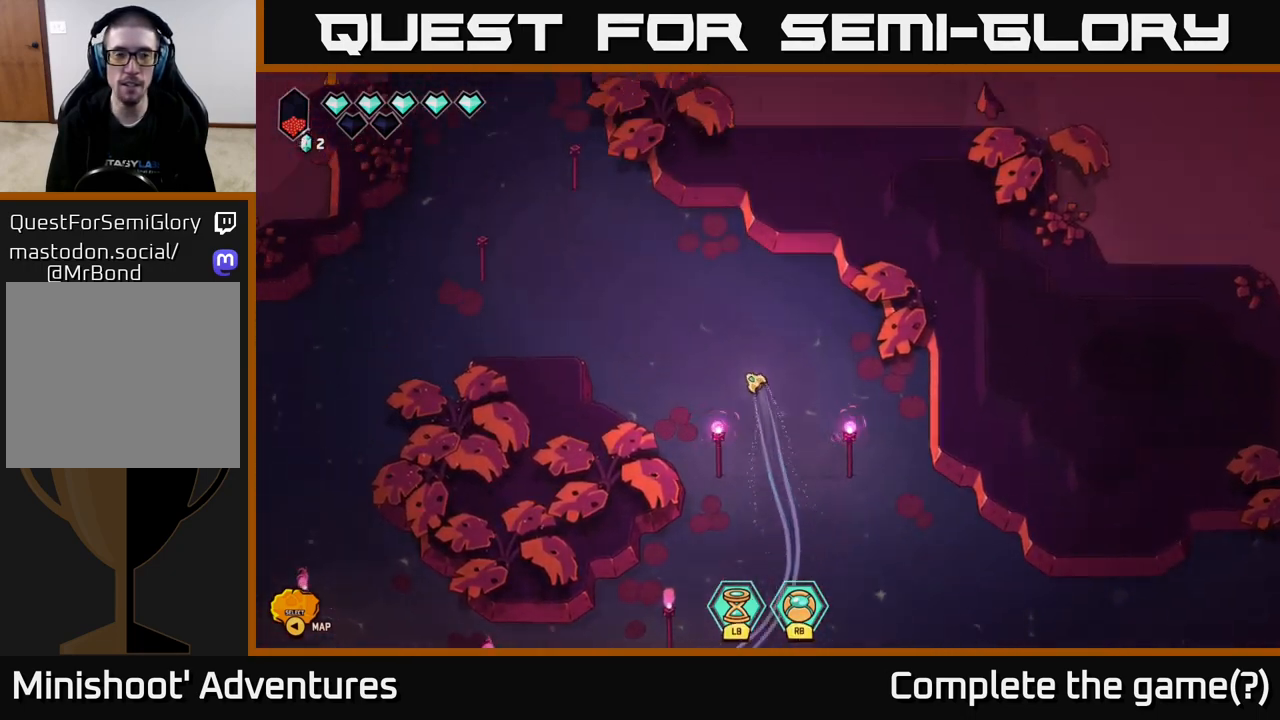
{"buttons": [], "left_stick": "left", "right_stick": "center", "events": [[117, "left_stick", "left"]]}
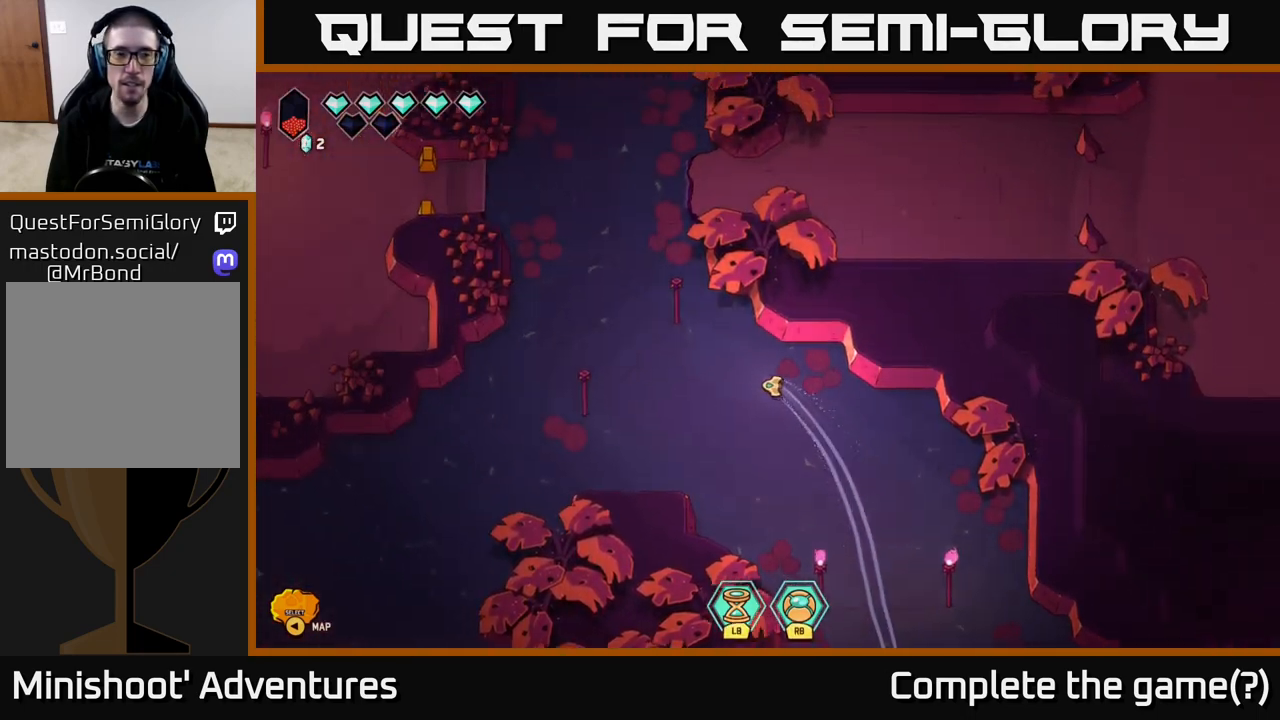
{"buttons": [], "left_stick": "up", "right_stick": "center", "events": [[300, "left_stick", "up-left"], [433, "left_stick", "up"]]}
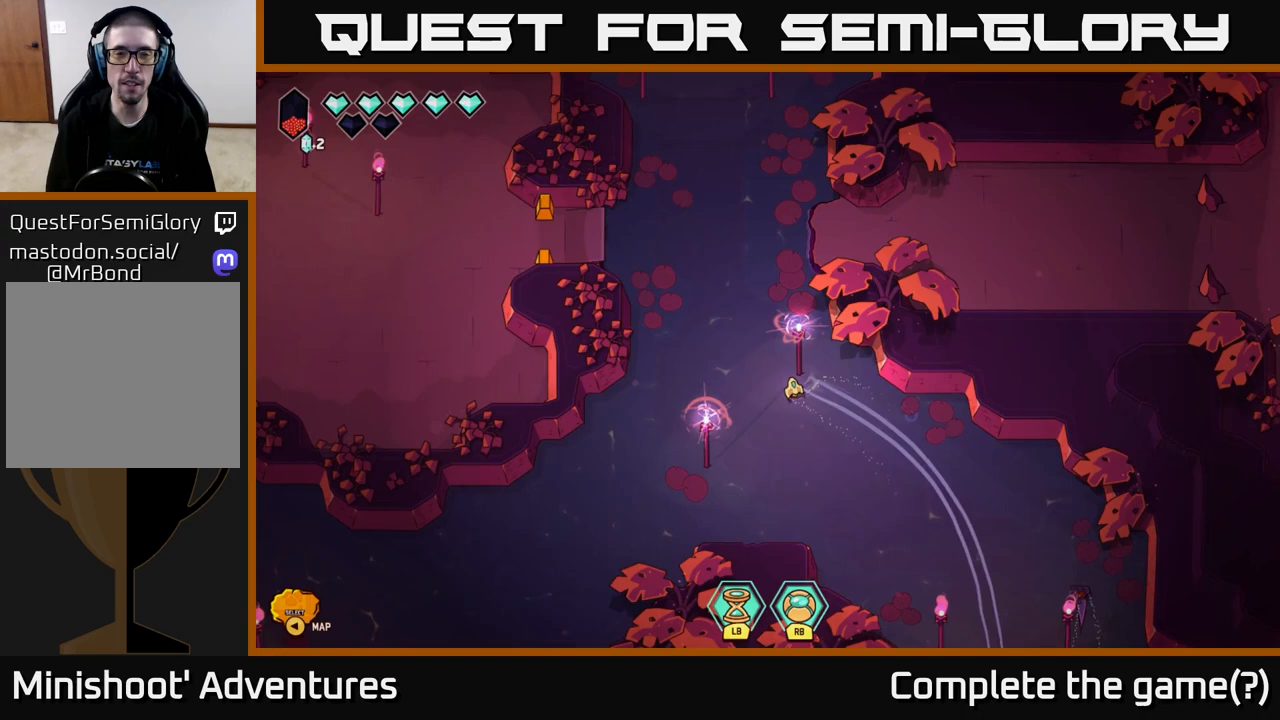
{"buttons": ["L2"], "left_stick": "up", "right_stick": "center", "events": [[167, "left_stick", "up-left"], [300, "left_stick", "up"], [317, "L2", "down"]]}
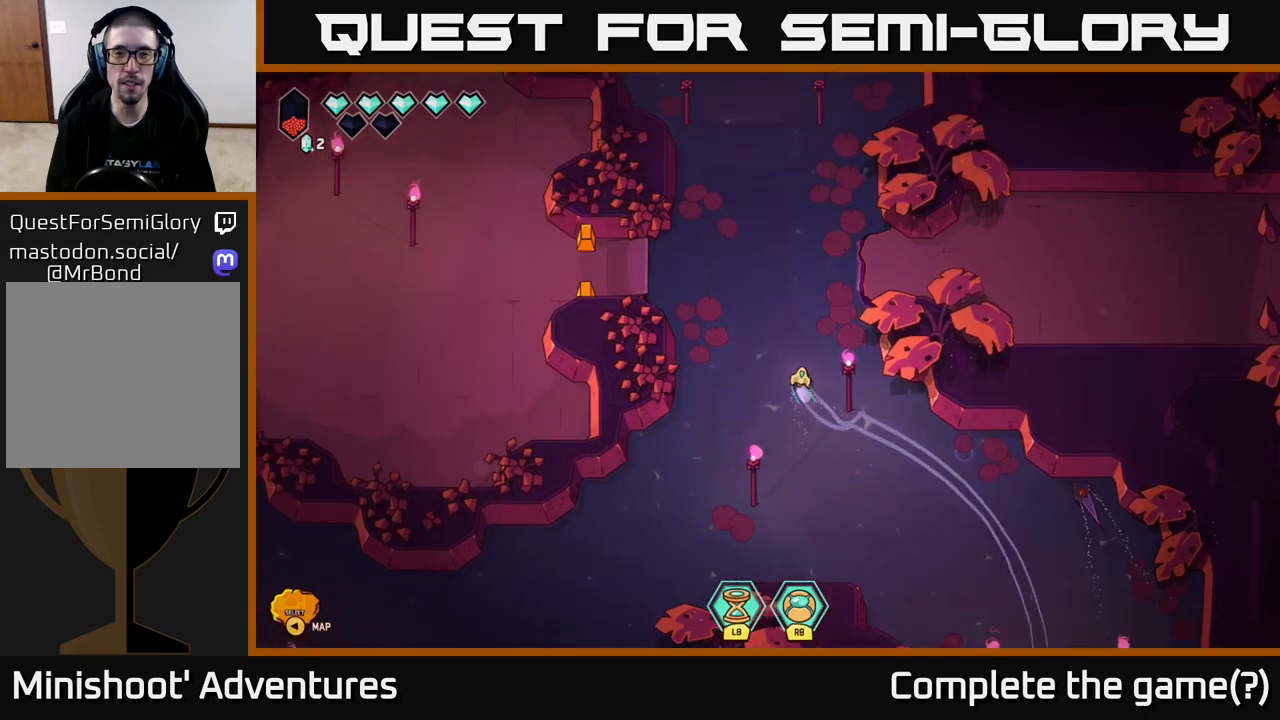
{"buttons": ["L2"], "left_stick": "up-left", "right_stick": "center", "events": [[400, "left_stick", "up-left"]]}
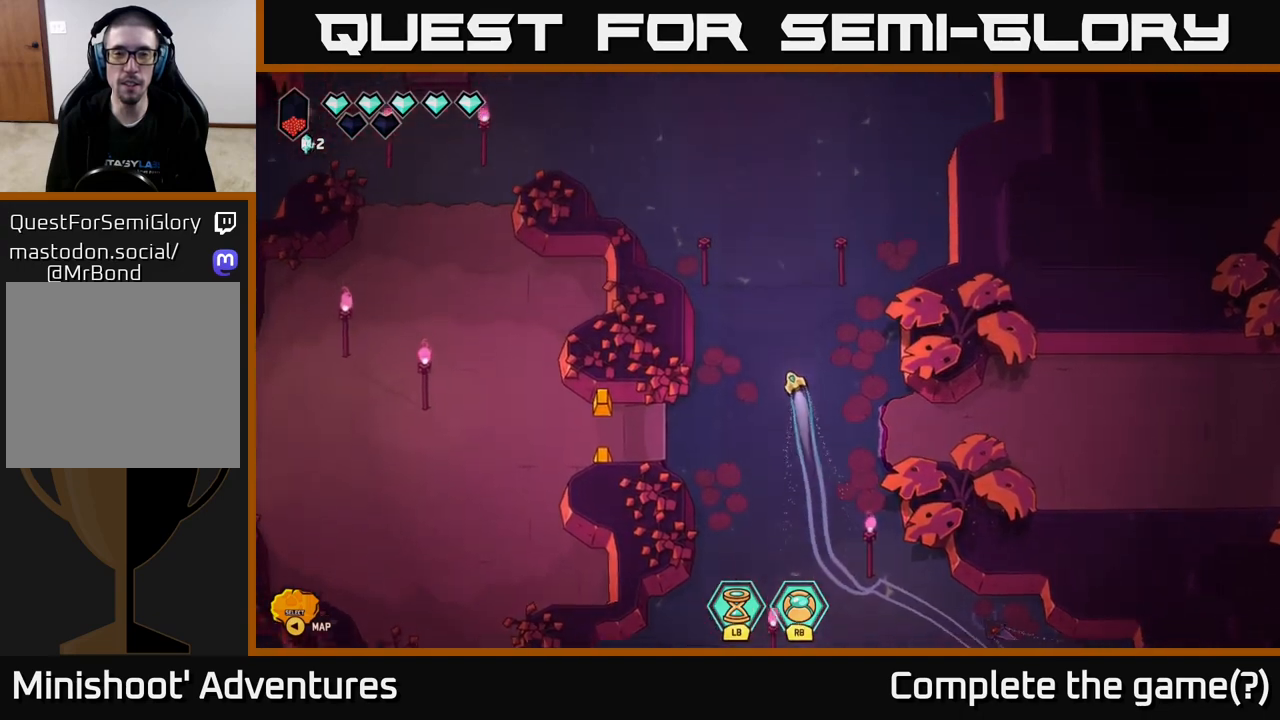
{"buttons": ["L2"], "left_stick": "up-left", "right_stick": "center", "events": [[50, "left_stick", "up"], [500, "left_stick", "up-left"]]}
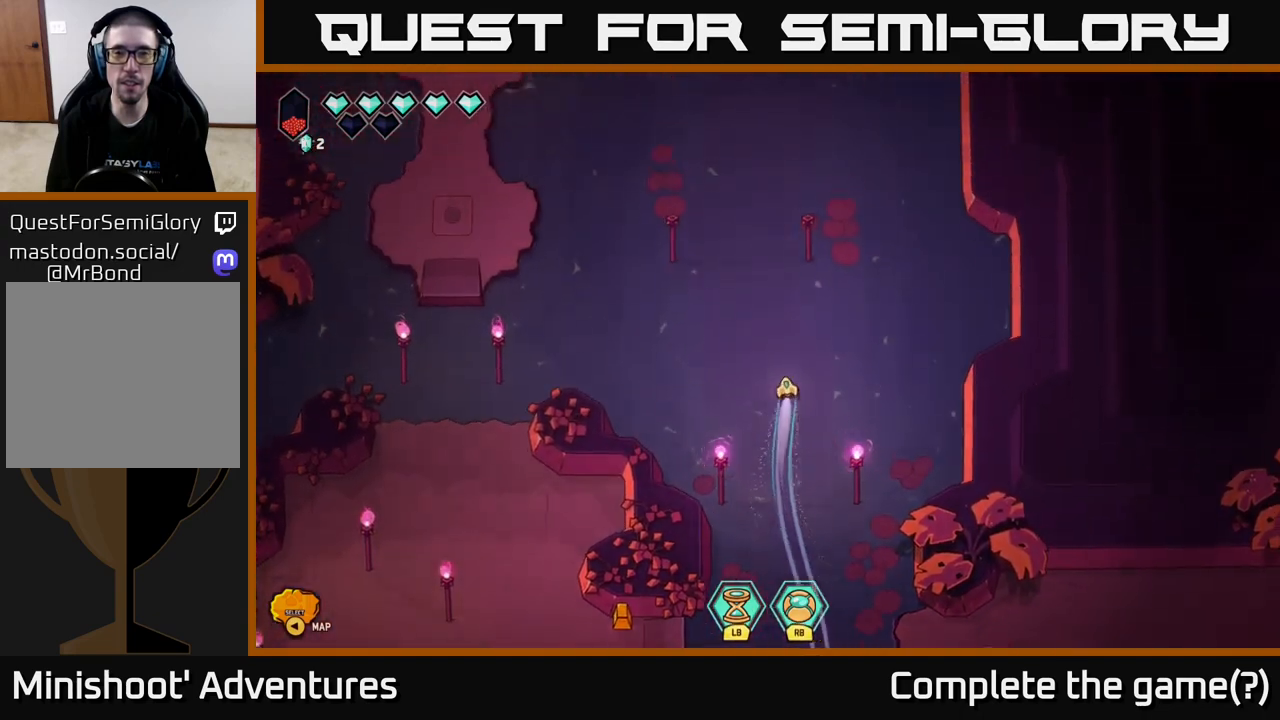
{"buttons": ["L2"], "left_stick": "up-right", "right_stick": "center", "events": [[333, "left_stick", "up"], [467, "left_stick", "up-right"]]}
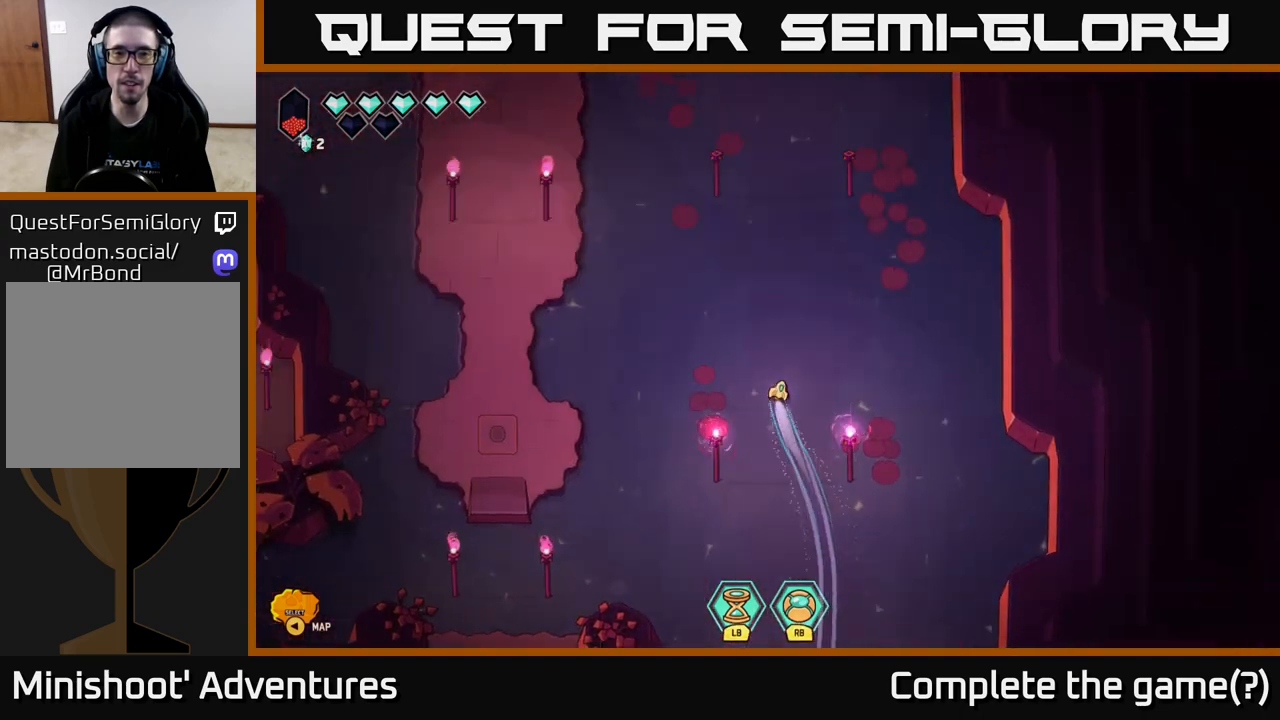
{"buttons": ["L2"], "left_stick": "up", "right_stick": "center", "events": [[250, "left_stick", "up"]]}
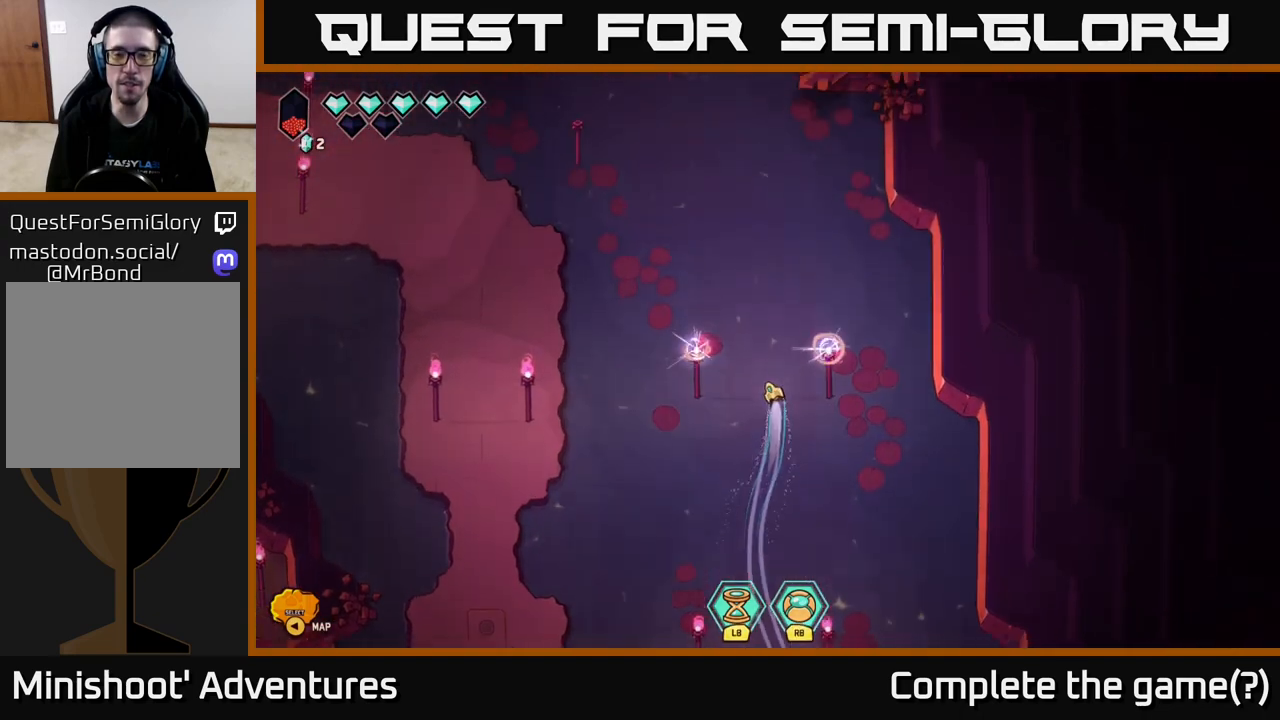
{"buttons": ["L2"], "left_stick": "up-left", "right_stick": "center", "events": [[150, "left_stick", "up-left"]]}
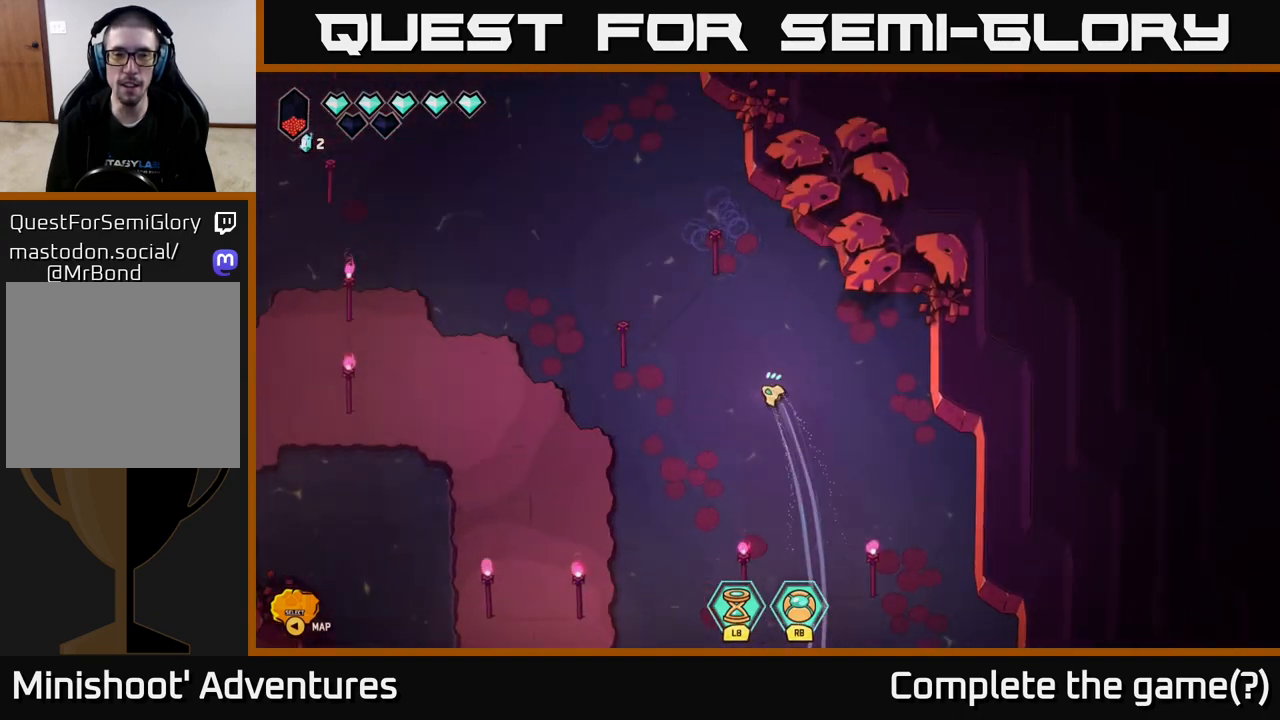
{"buttons": ["L2"], "left_stick": "left", "right_stick": "center", "events": [[100, "left_stick", "left"]]}
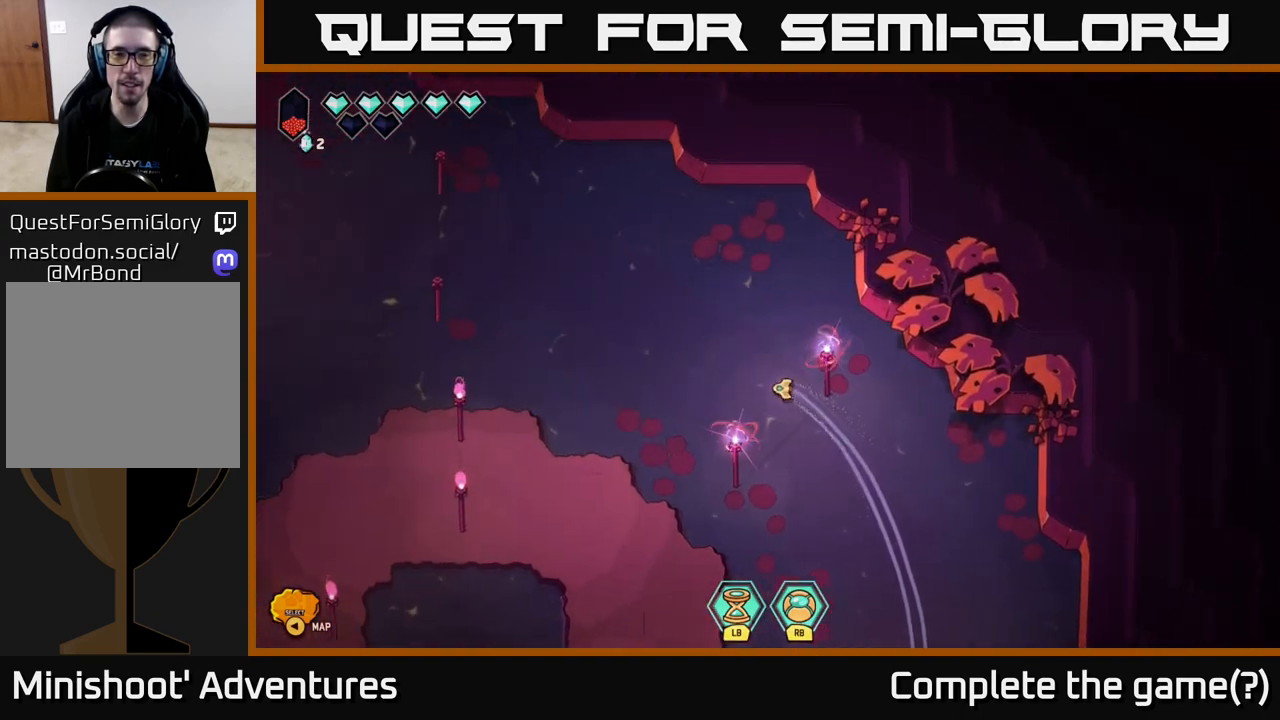
{"buttons": [], "left_stick": "left", "right_stick": "center", "events": [[67, "L2", "up"]]}
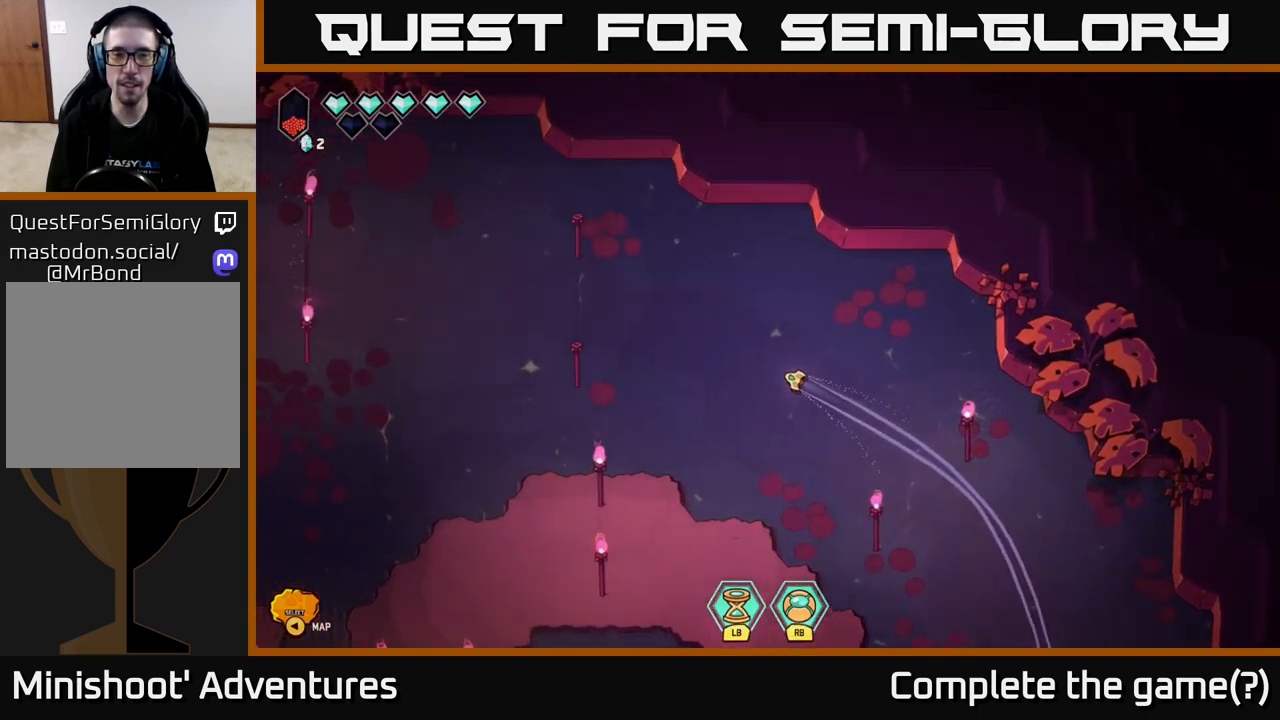
{"buttons": [], "left_stick": "left", "right_stick": "center", "events": []}
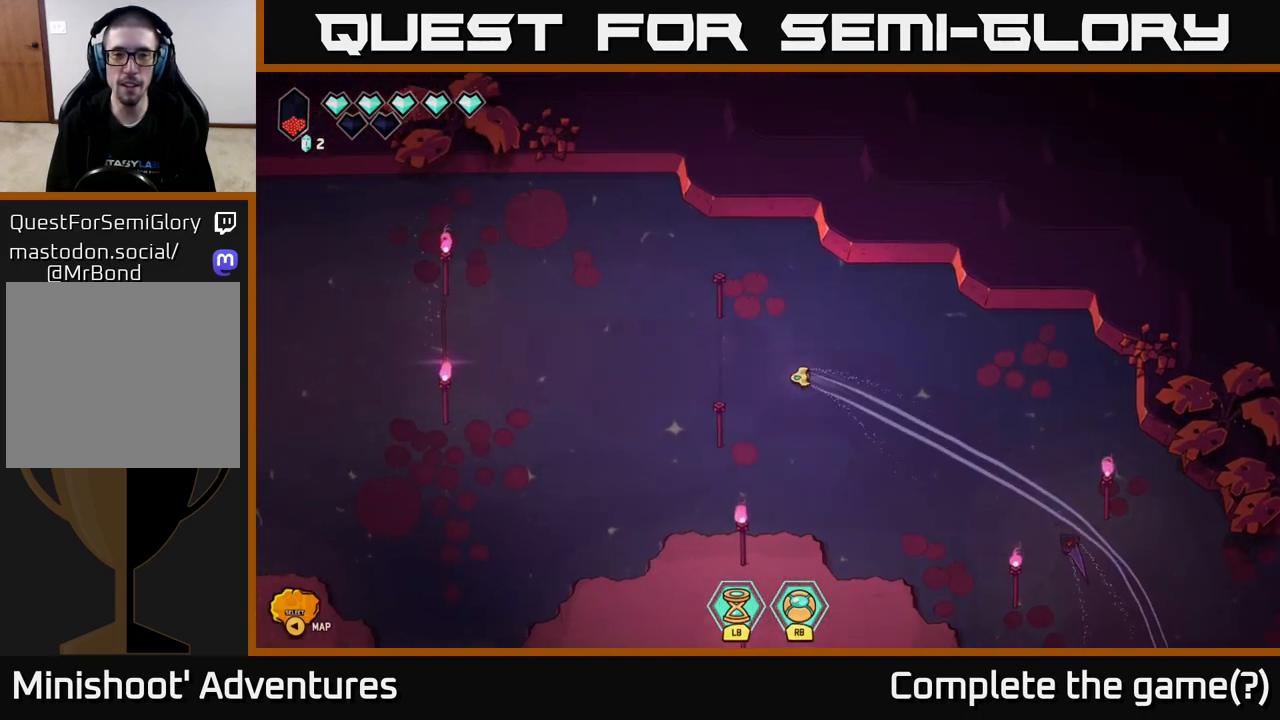
{"buttons": [], "left_stick": "left", "right_stick": "center", "events": []}
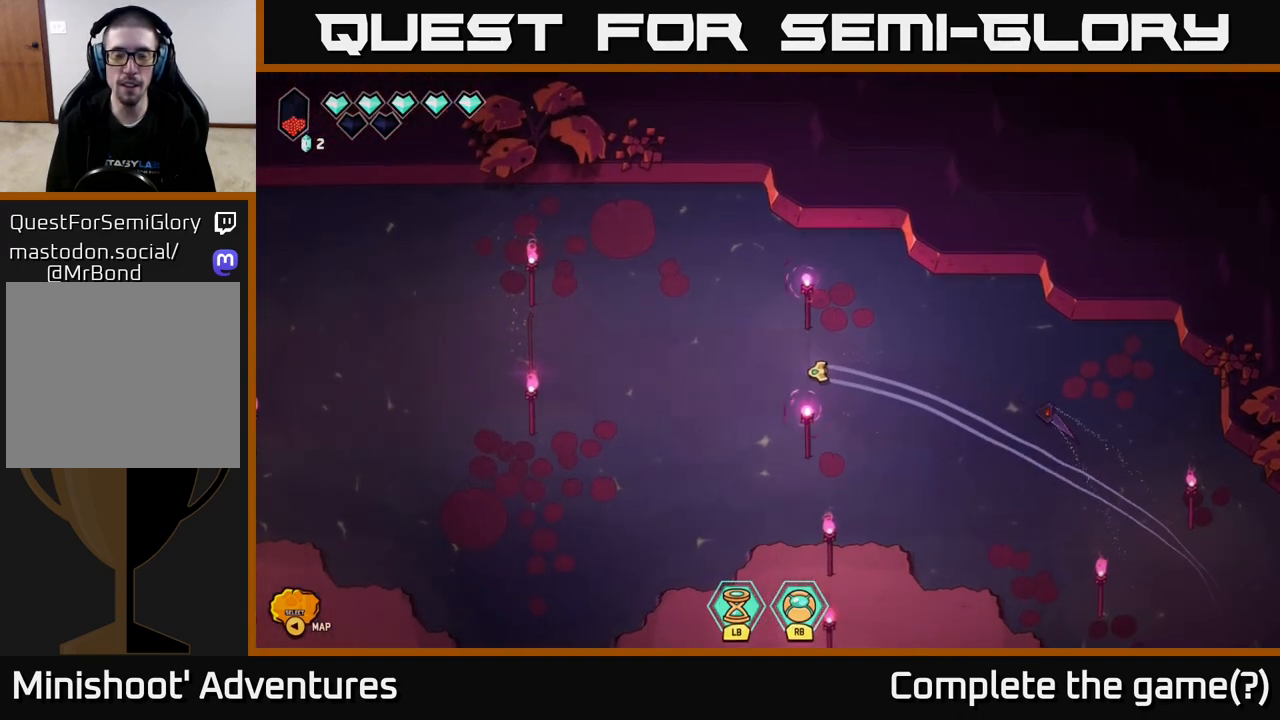
{"buttons": [], "left_stick": "center", "right_stick": "center", "events": [[333, "left_stick", "center"]]}
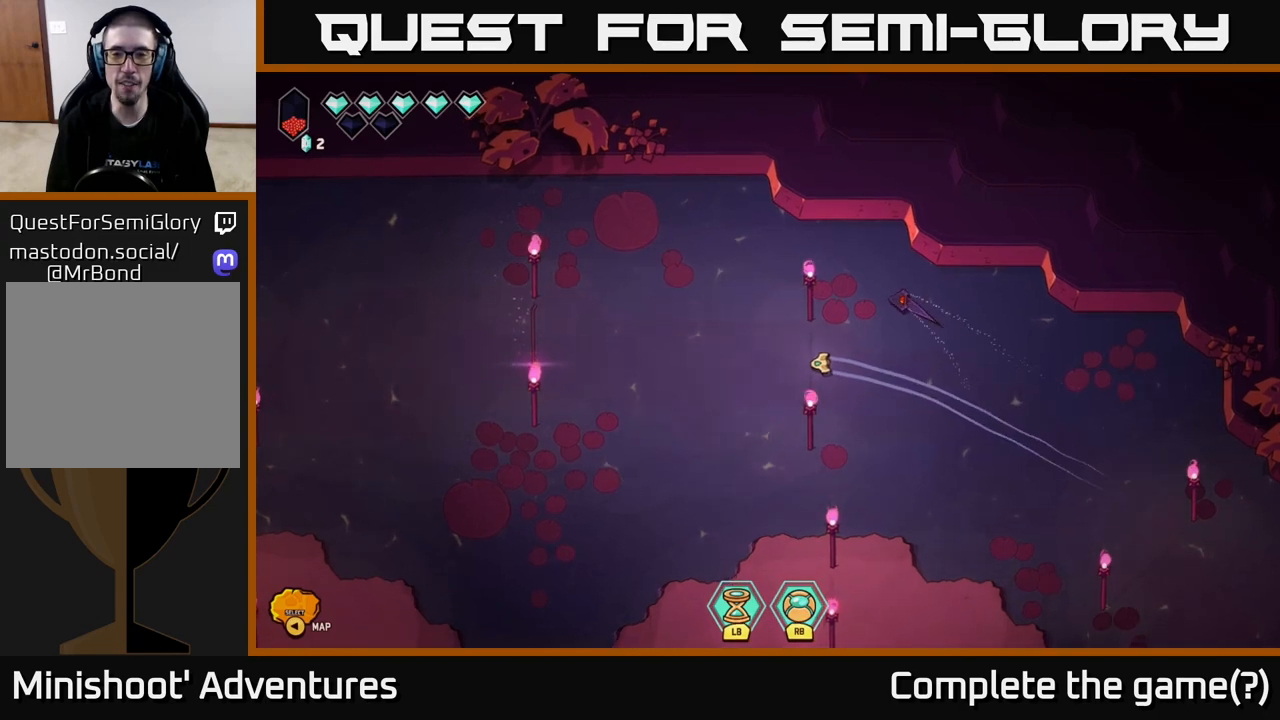
{"buttons": [], "left_stick": "center", "right_stick": "center", "events": []}
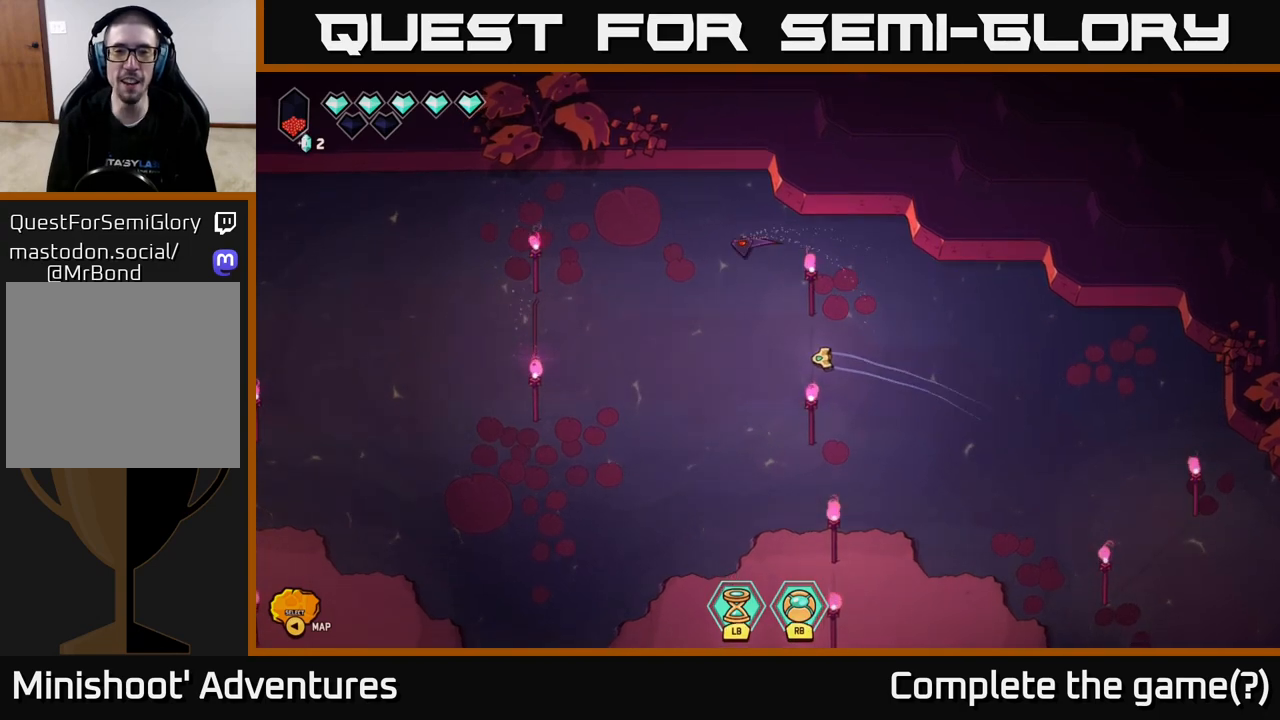
{"buttons": [], "left_stick": "center", "right_stick": "center", "events": [[117, "left_stick", "left"], [350, "left_stick", "center"]]}
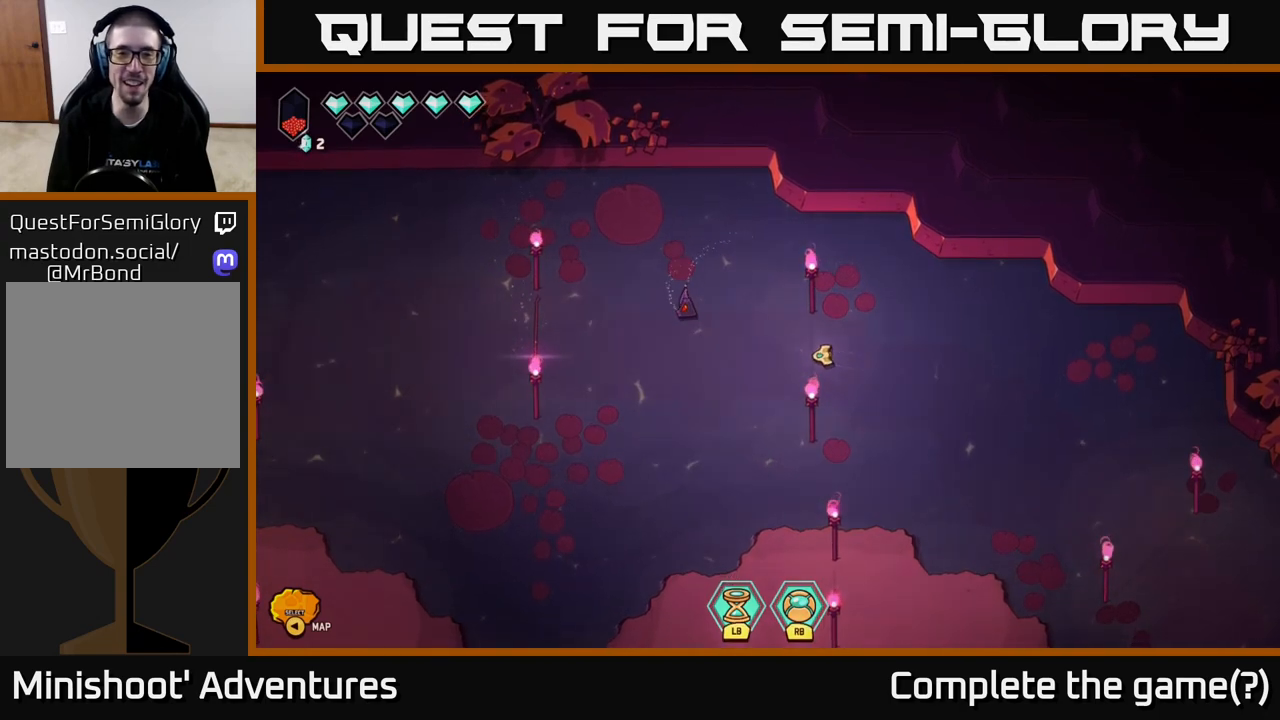
{"buttons": [], "left_stick": "center", "right_stick": "center", "events": []}
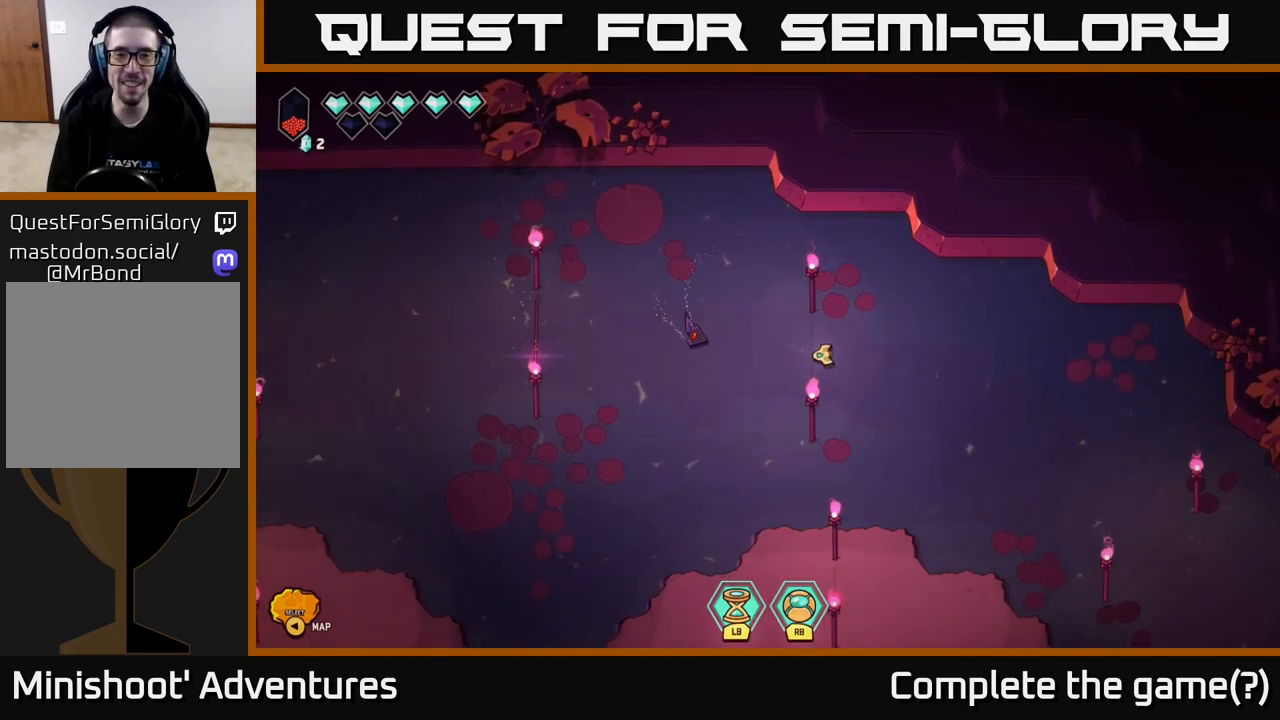
{"buttons": [], "left_stick": "center", "right_stick": "center", "events": []}
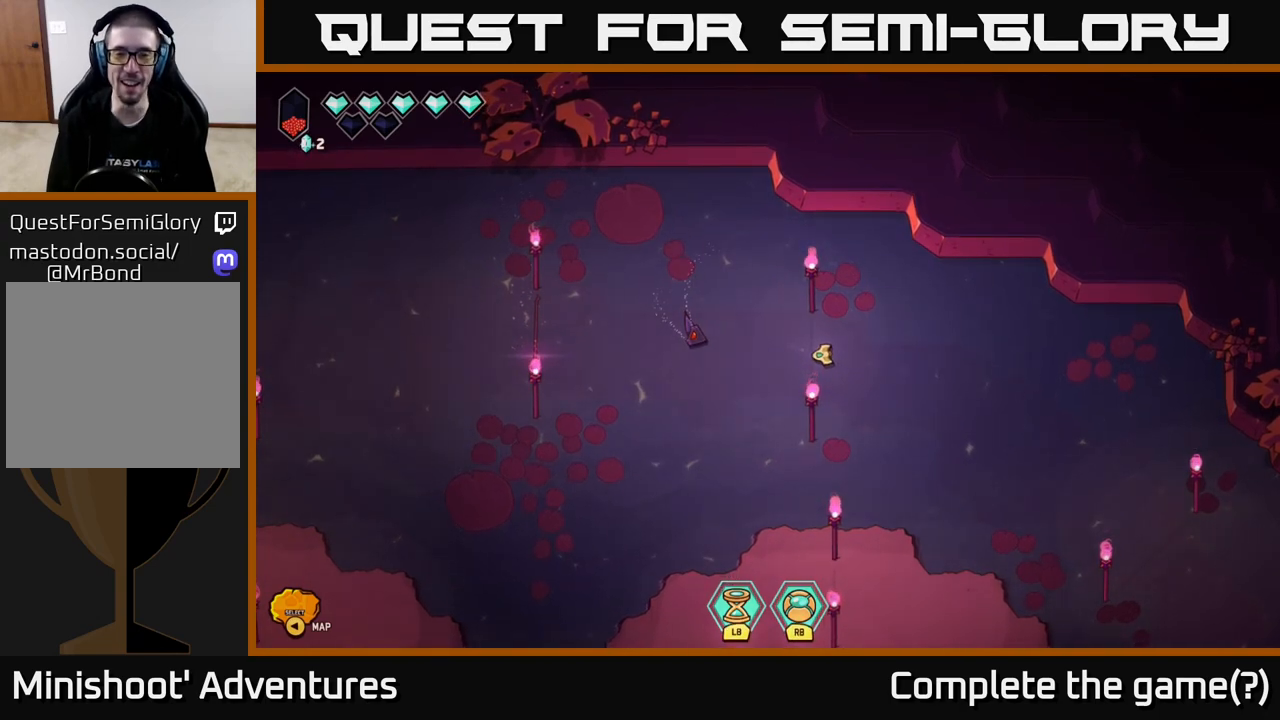
{"buttons": [], "left_stick": "center", "right_stick": "center", "events": []}
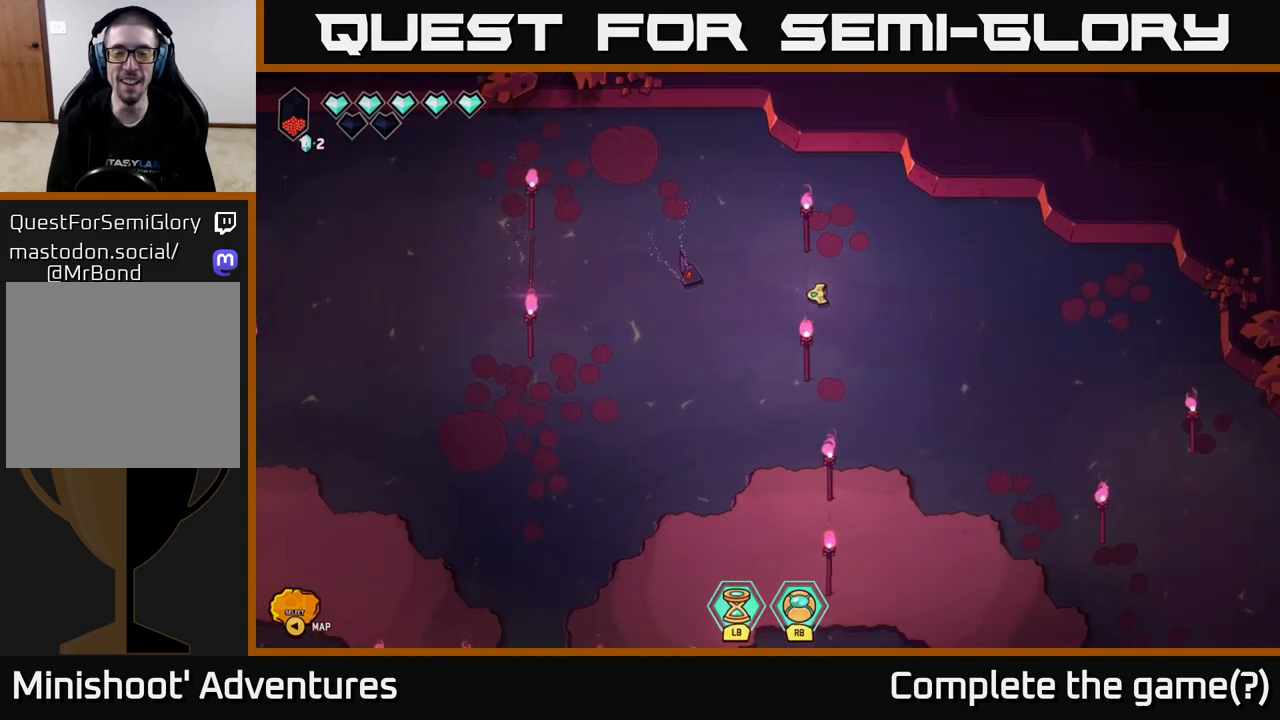
{"buttons": [], "left_stick": "center", "right_stick": "center", "events": [[100, "left_stick", "up-right"], [233, "left_stick", "center"]]}
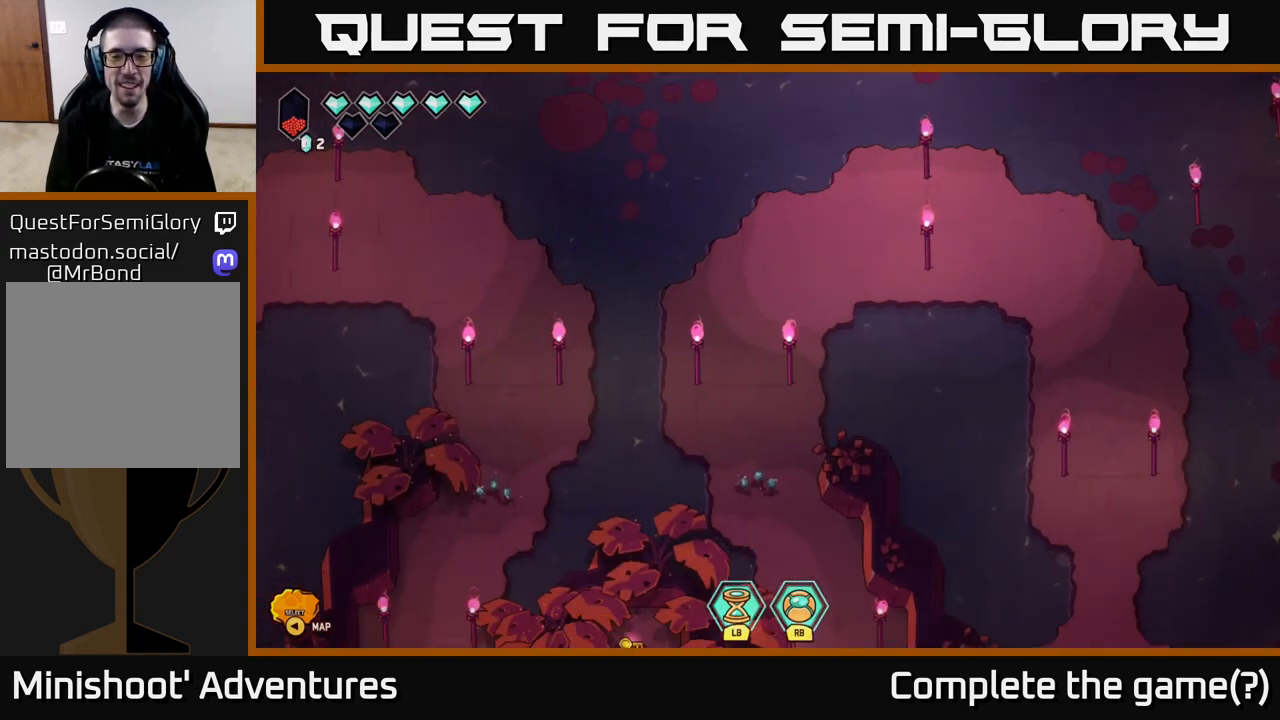
{"buttons": [], "left_stick": "center", "right_stick": "center", "events": []}
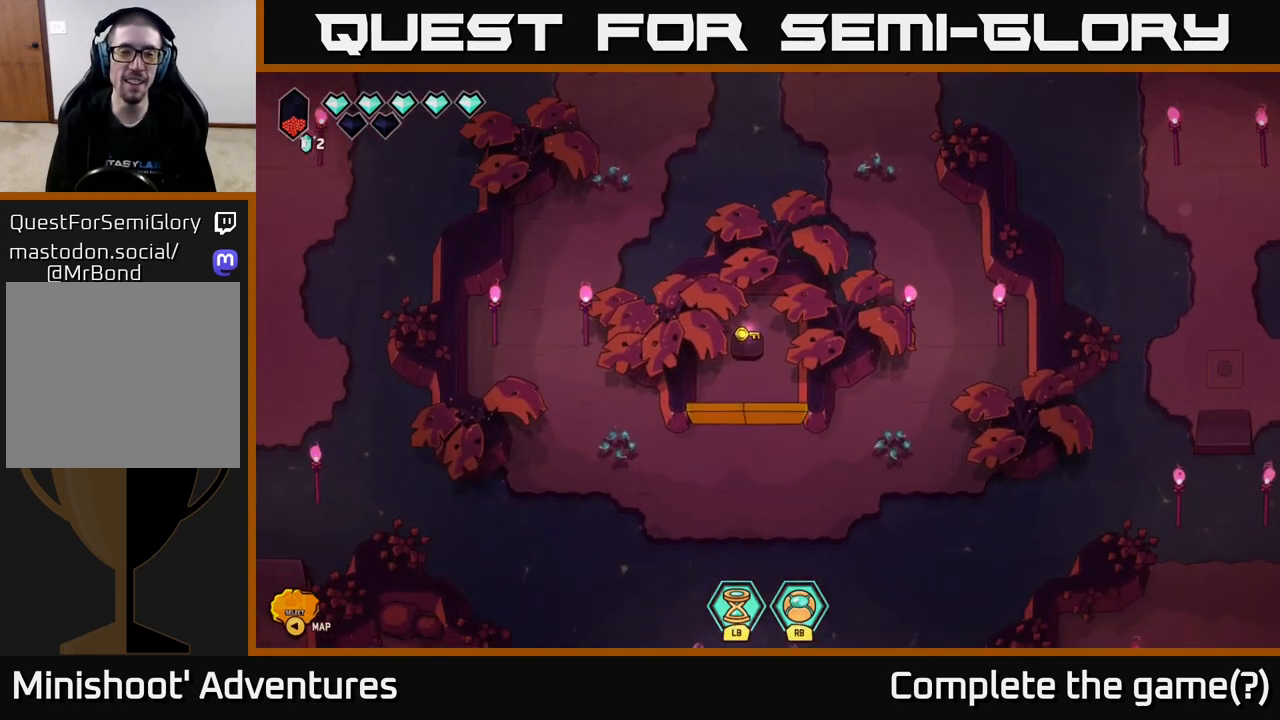
{"buttons": [], "left_stick": "center", "right_stick": "center", "events": []}
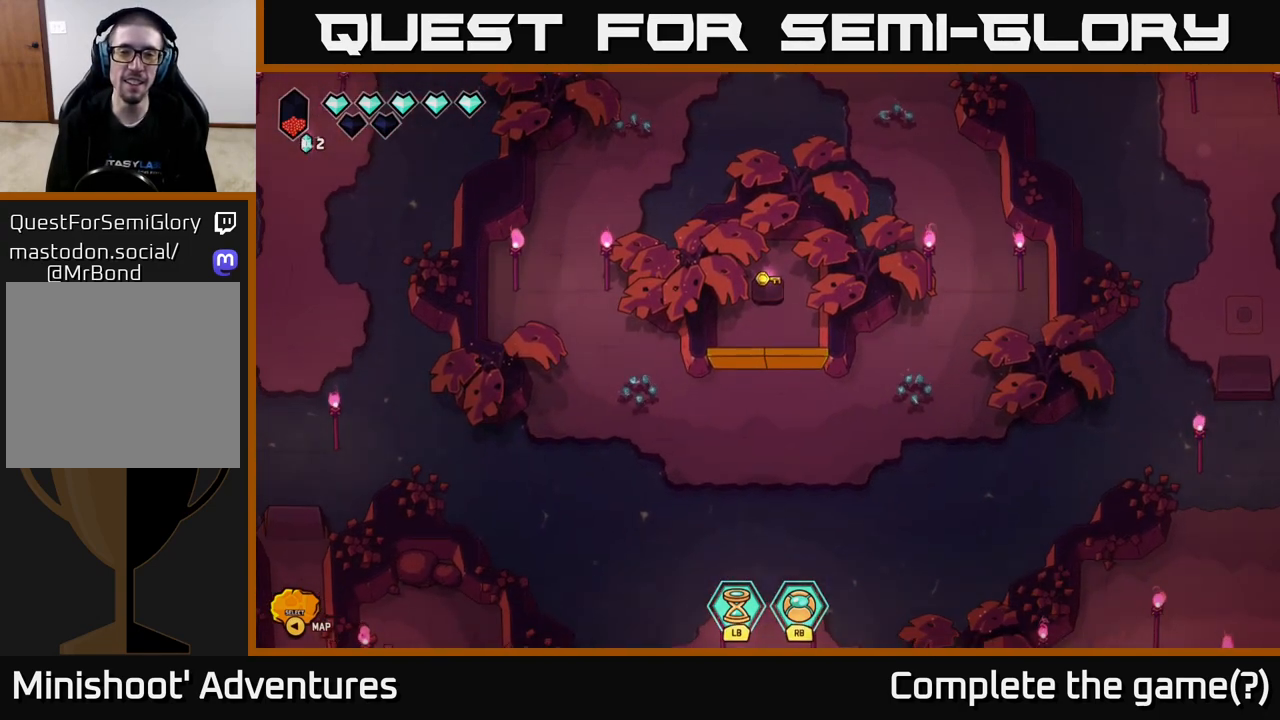
{"buttons": [], "left_stick": "up-right", "right_stick": "left", "events": [[400, "left_stick", "up-right"], [483, "right_stick", "left"]]}
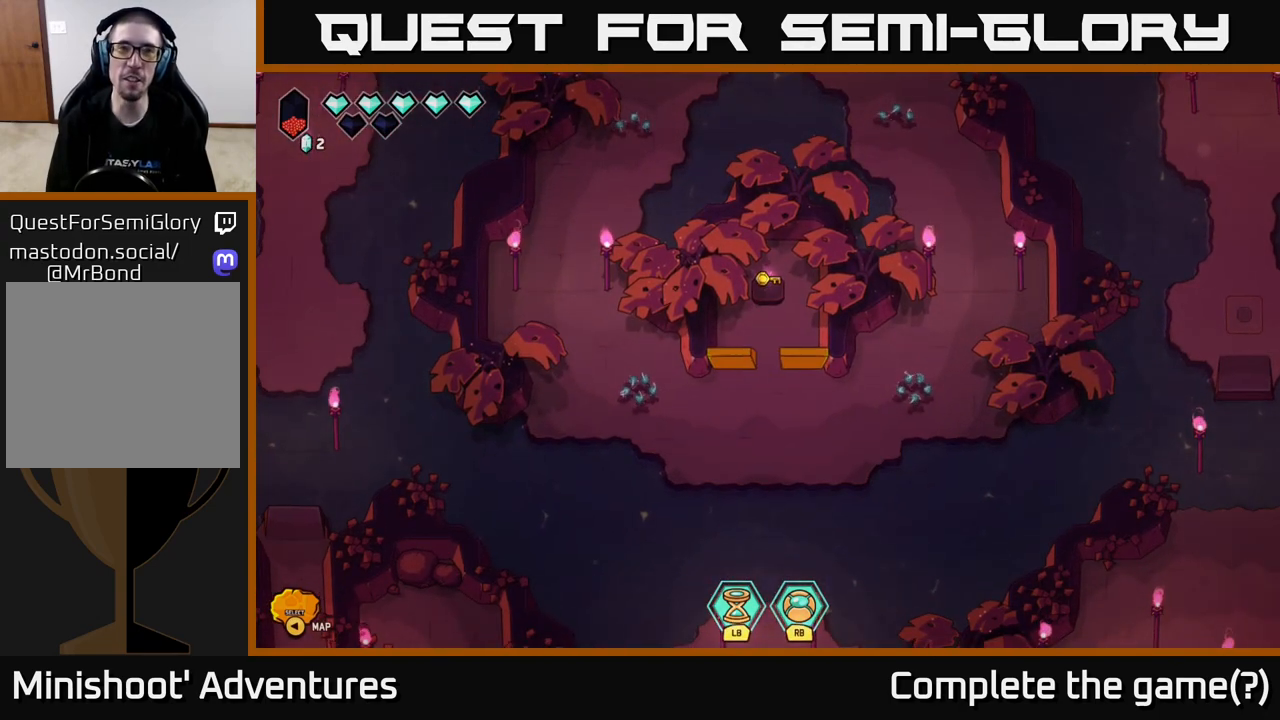
{"buttons": [], "left_stick": "center", "right_stick": "left", "events": [[183, "left_stick", "center"]]}
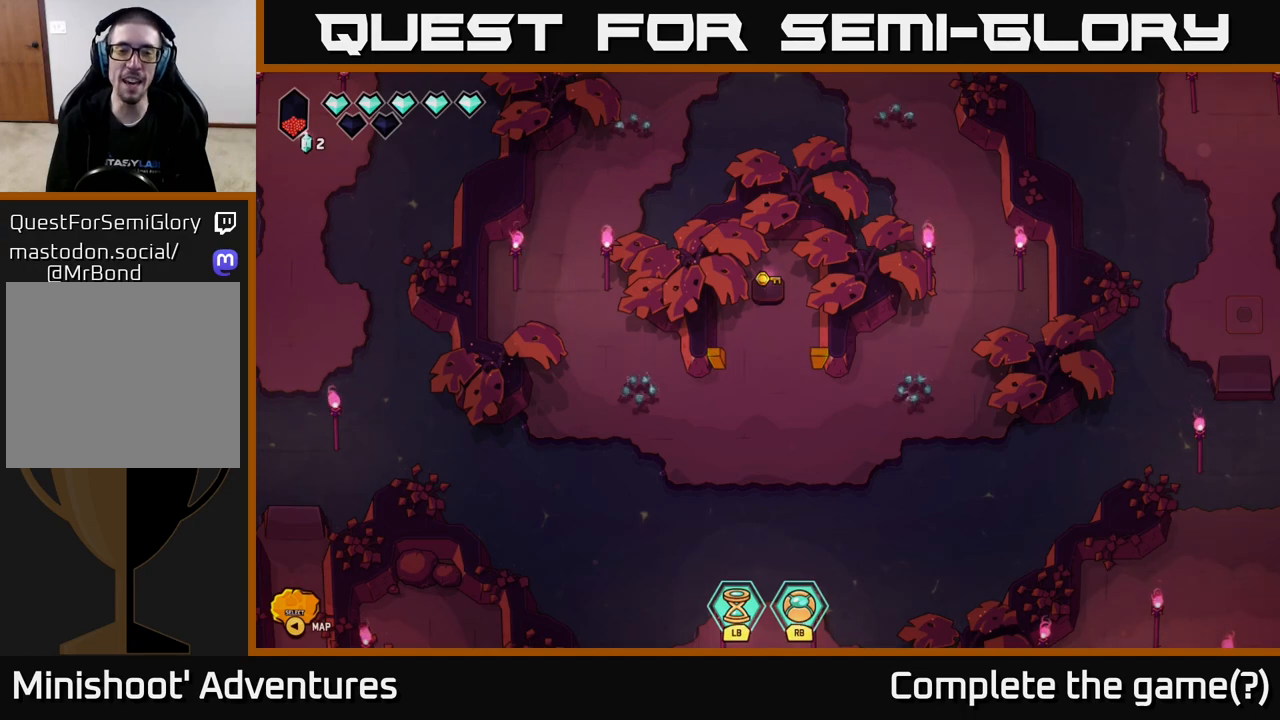
{"buttons": [], "left_stick": "center", "right_stick": "left", "events": []}
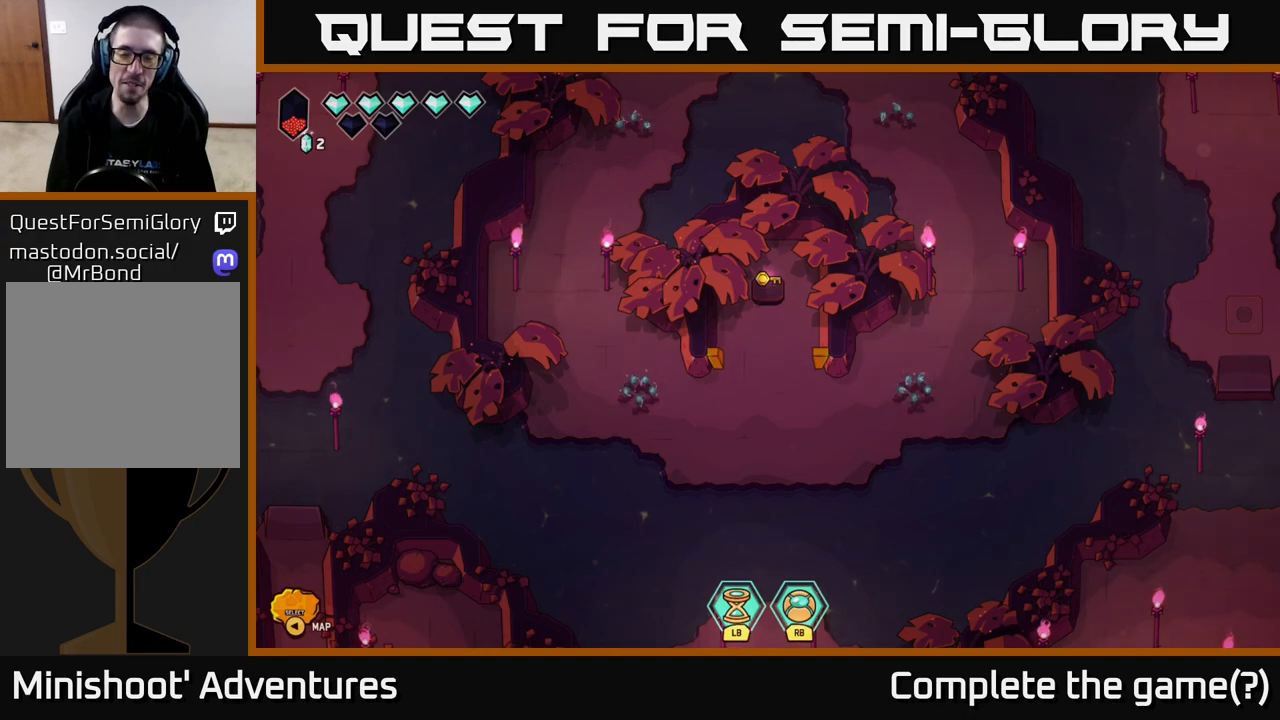
{"buttons": [], "left_stick": "center", "right_stick": "left", "events": [[133, "left_stick", "up-right"], [183, "left_stick", "right"], [350, "left_stick", "center"]]}
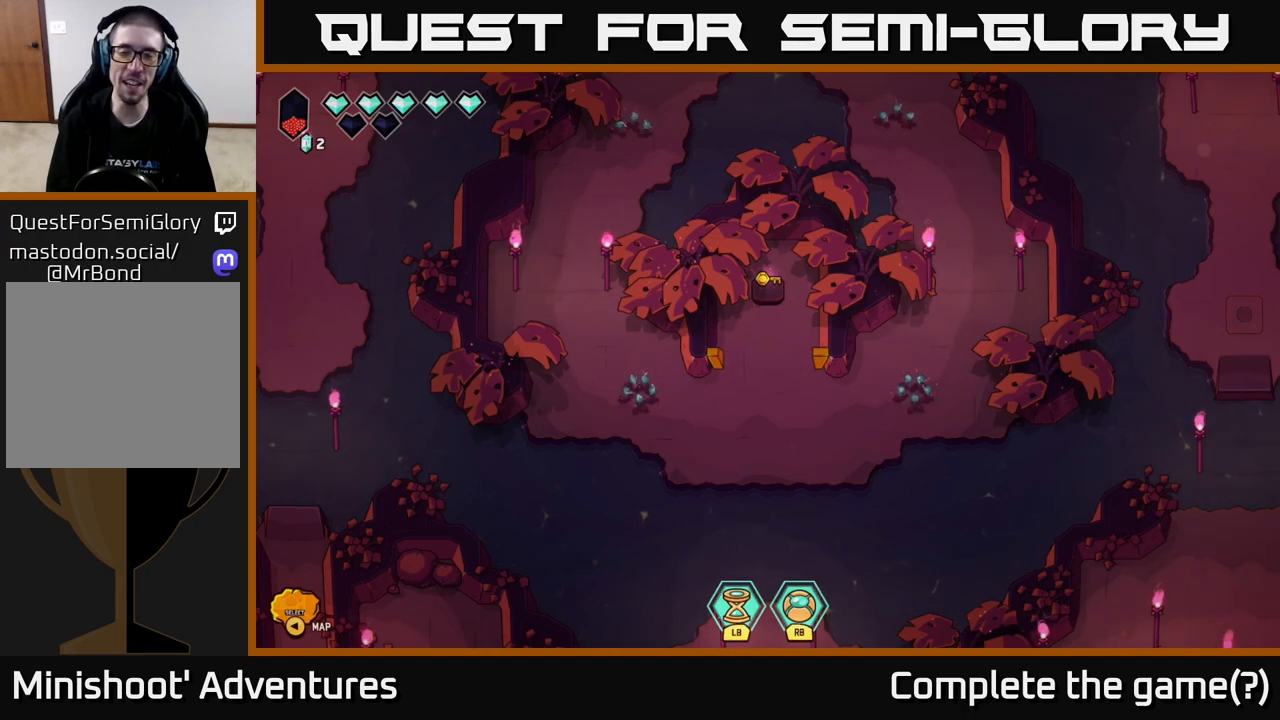
{"buttons": [], "left_stick": "up-right", "right_stick": "left", "events": [[67, "left_stick", "right"], [283, "left_stick", "up-right"]]}